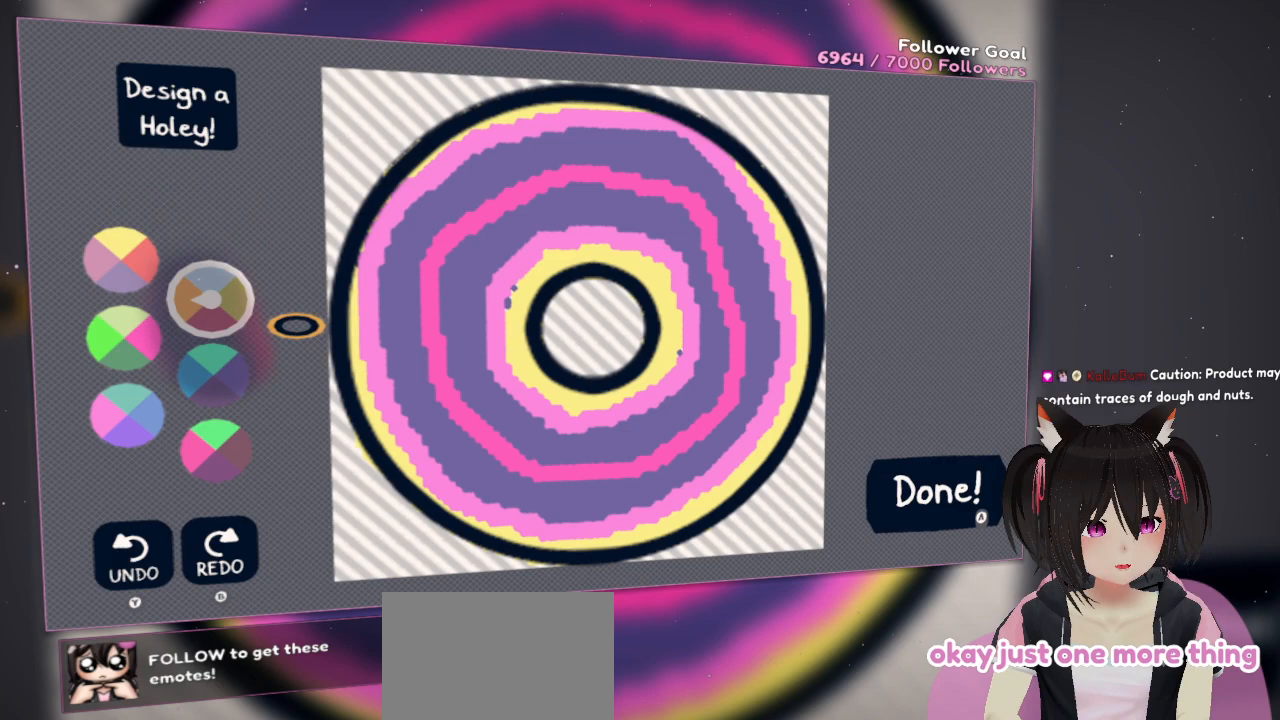
Gameplay with a controller (Nintendo layout); each line is a JSON object with the inputs held at the frame after it. "events" lists button and stick changes between this image and that frame as [ms after this image, input, new state], when the widget could be followed in between.
{"buttons": [], "left_stick": "center", "right_stick": "down-right", "events": [[183, "right_stick", "left"], [367, "right_stick", "down-left"], [467, "right_stick", "down-right"]]}
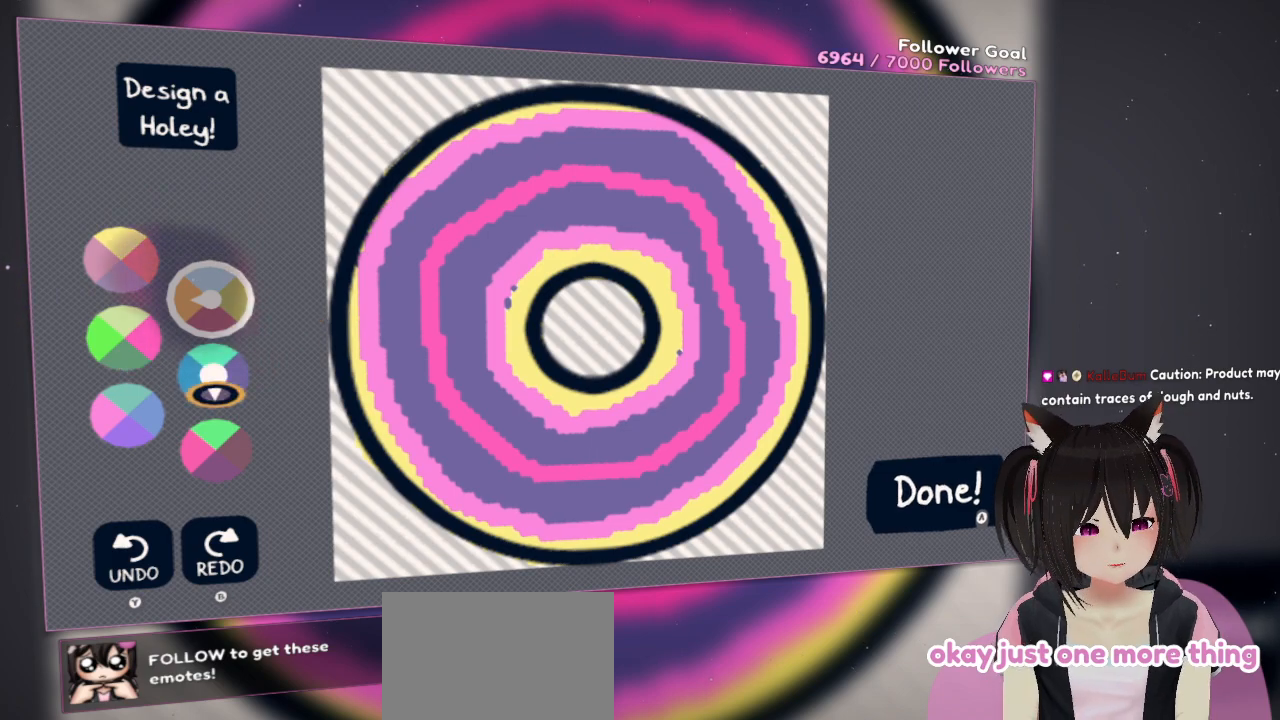
{"buttons": [], "left_stick": "center", "right_stick": "up", "events": [[150, "right_stick", "center"], [300, "right_stick", "up"]]}
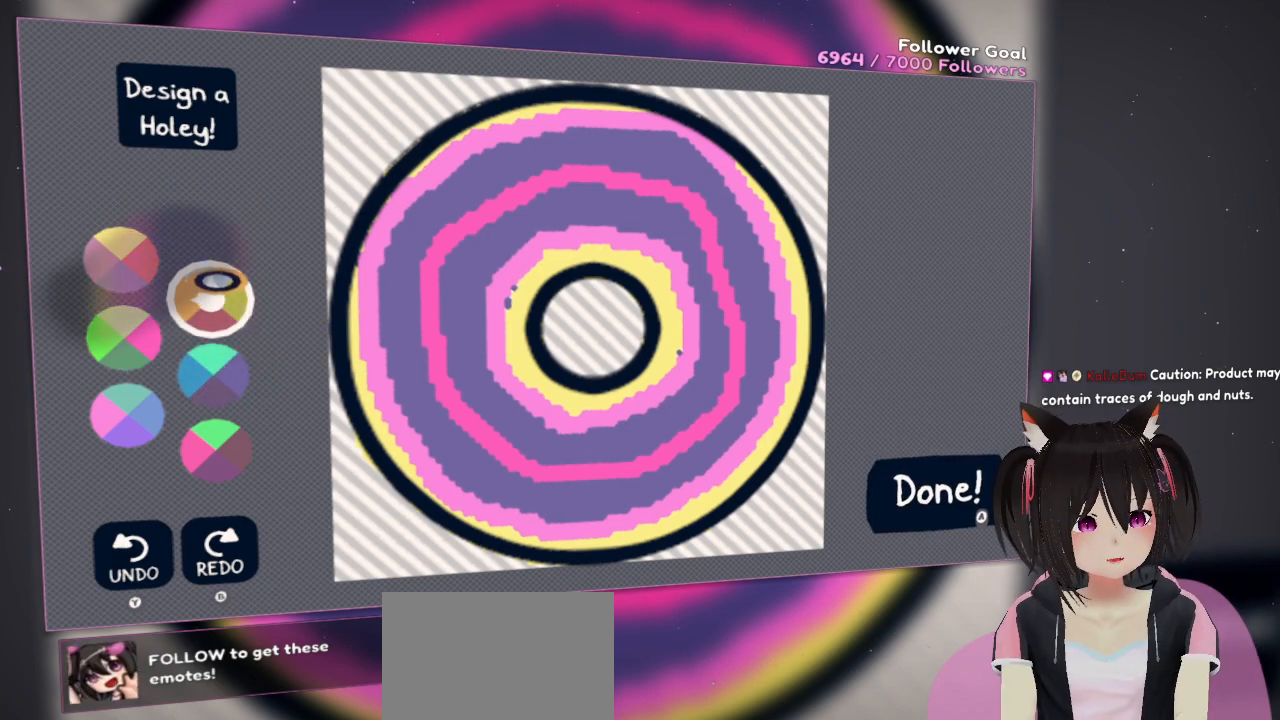
{"buttons": [], "left_stick": "center", "right_stick": "center", "events": [[133, "right_stick", "center"], [367, "R2", "down"], [433, "R2", "up"]]}
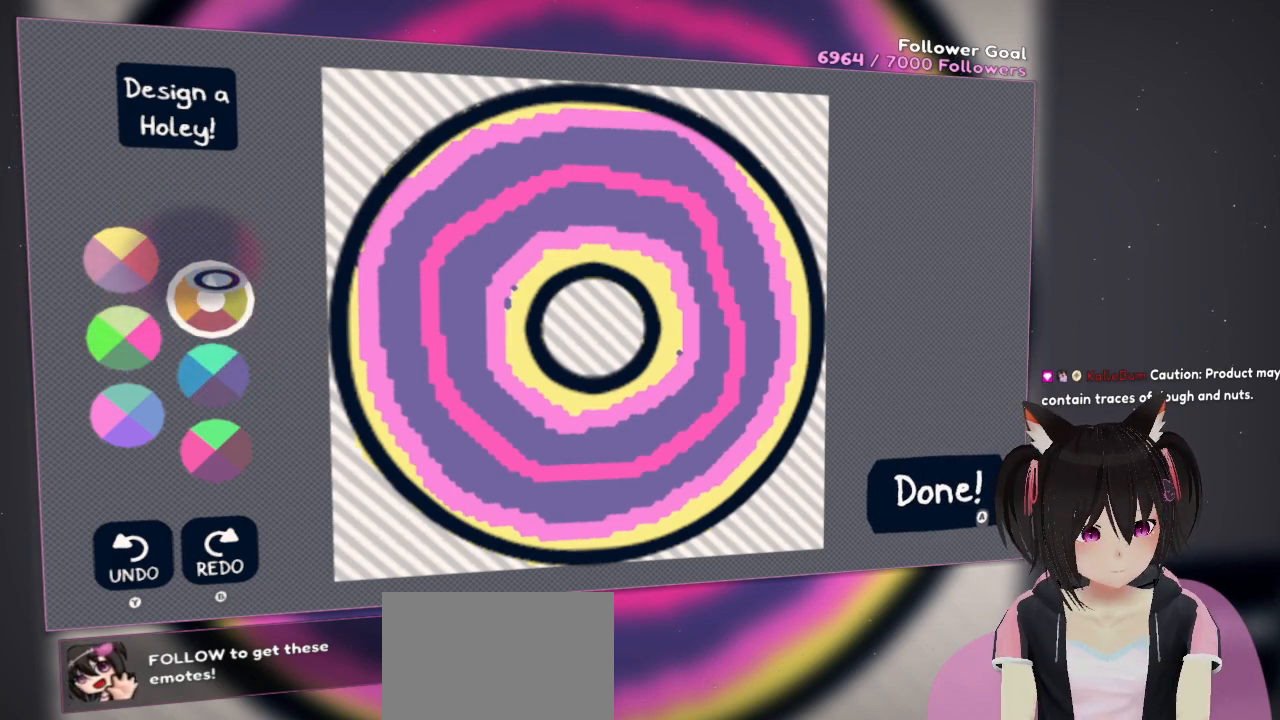
{"buttons": [], "left_stick": "center", "right_stick": "right", "events": [[50, "right_stick", "right"]]}
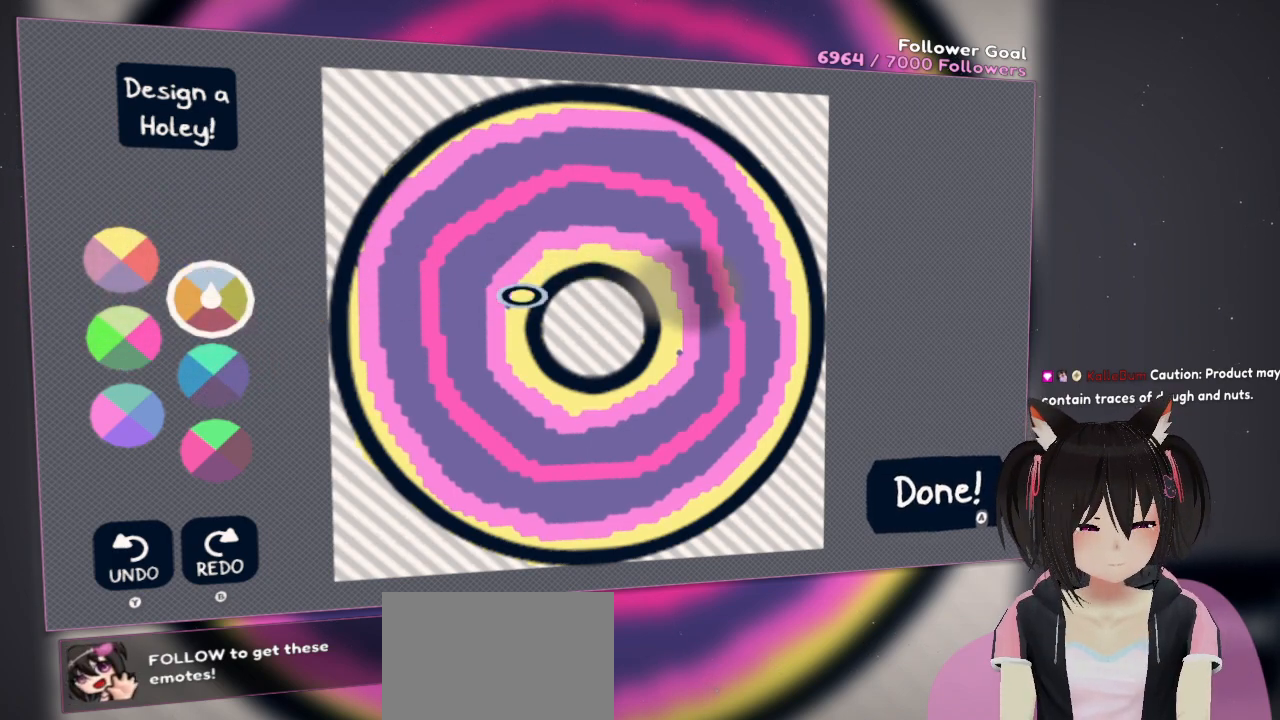
{"buttons": [], "left_stick": "center", "right_stick": "right", "events": []}
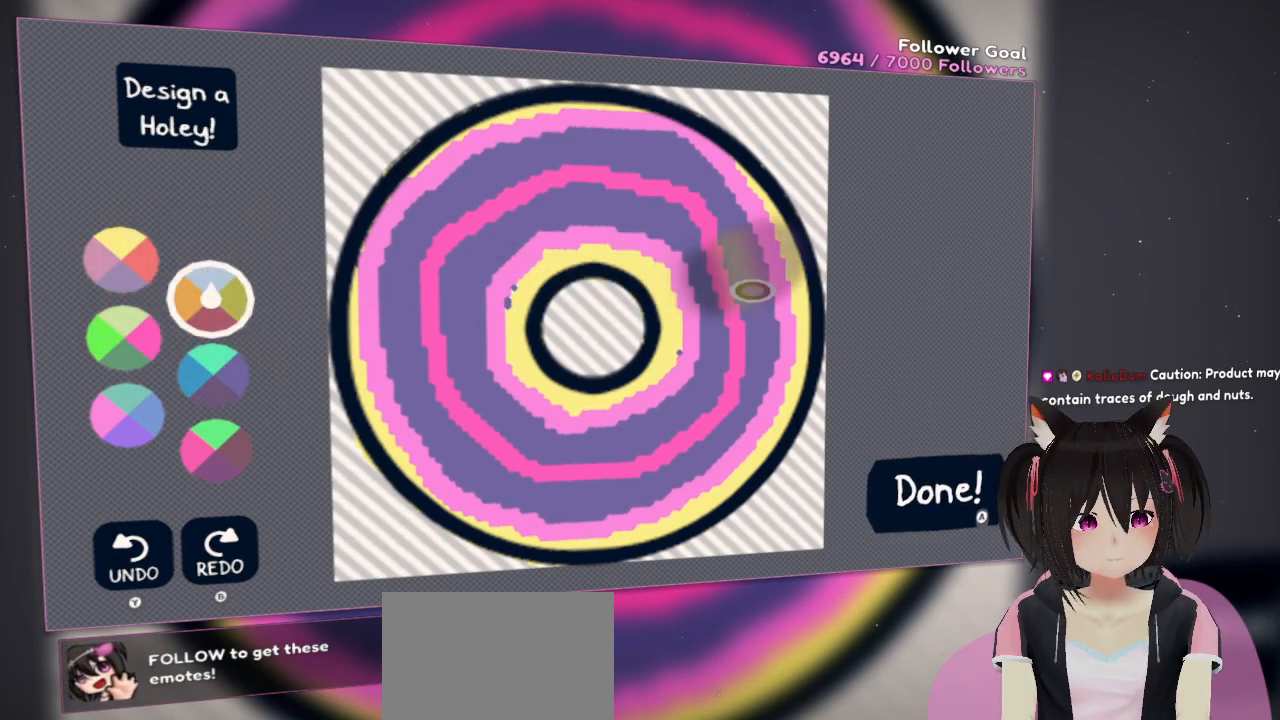
{"buttons": [], "left_stick": "center", "right_stick": "center", "events": [[117, "right_stick", "center"], [200, "R2", "down"], [267, "R2", "up"], [367, "R2", "down"], [417, "R2", "up"]]}
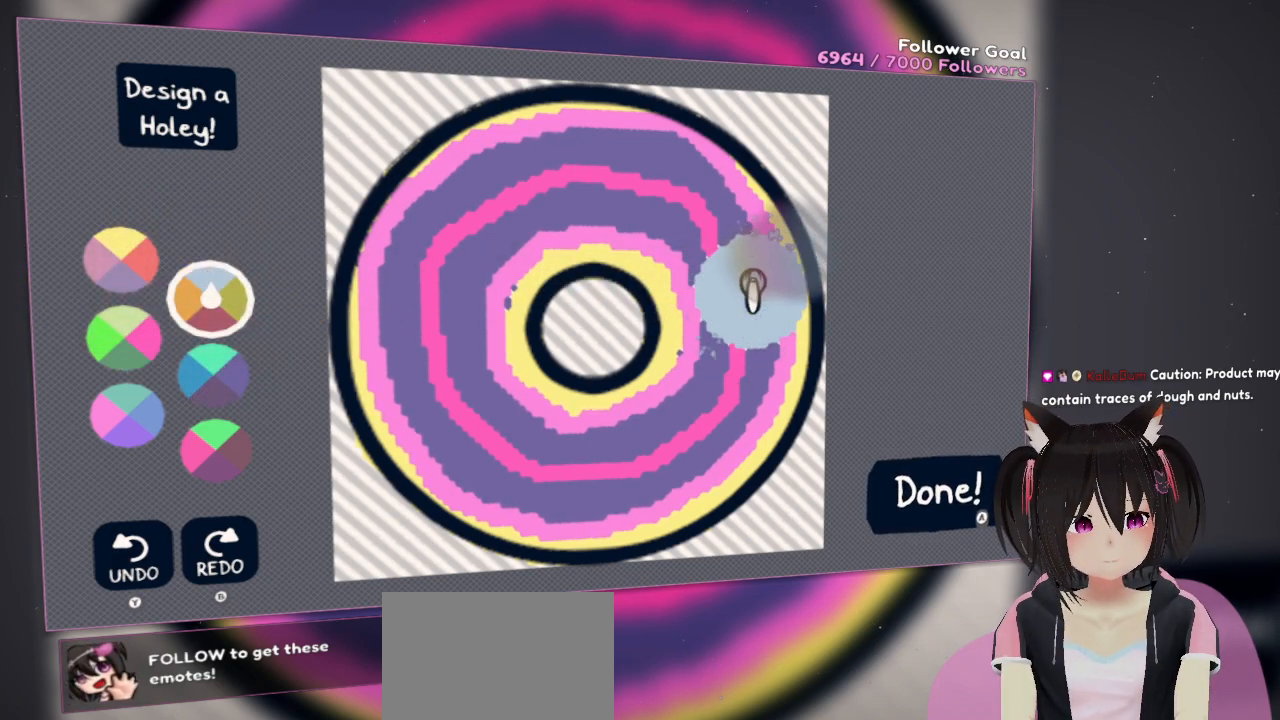
{"buttons": [], "left_stick": "center", "right_stick": "center", "events": []}
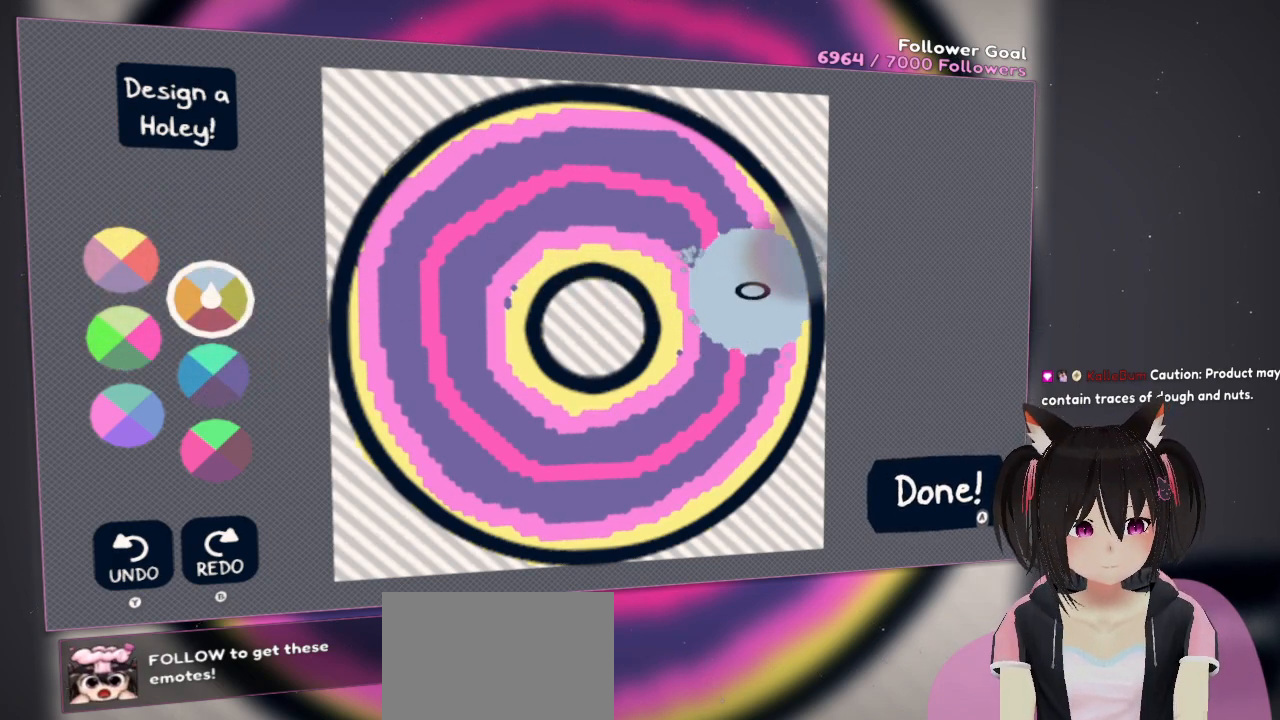
{"buttons": [], "left_stick": "center", "right_stick": "center", "events": []}
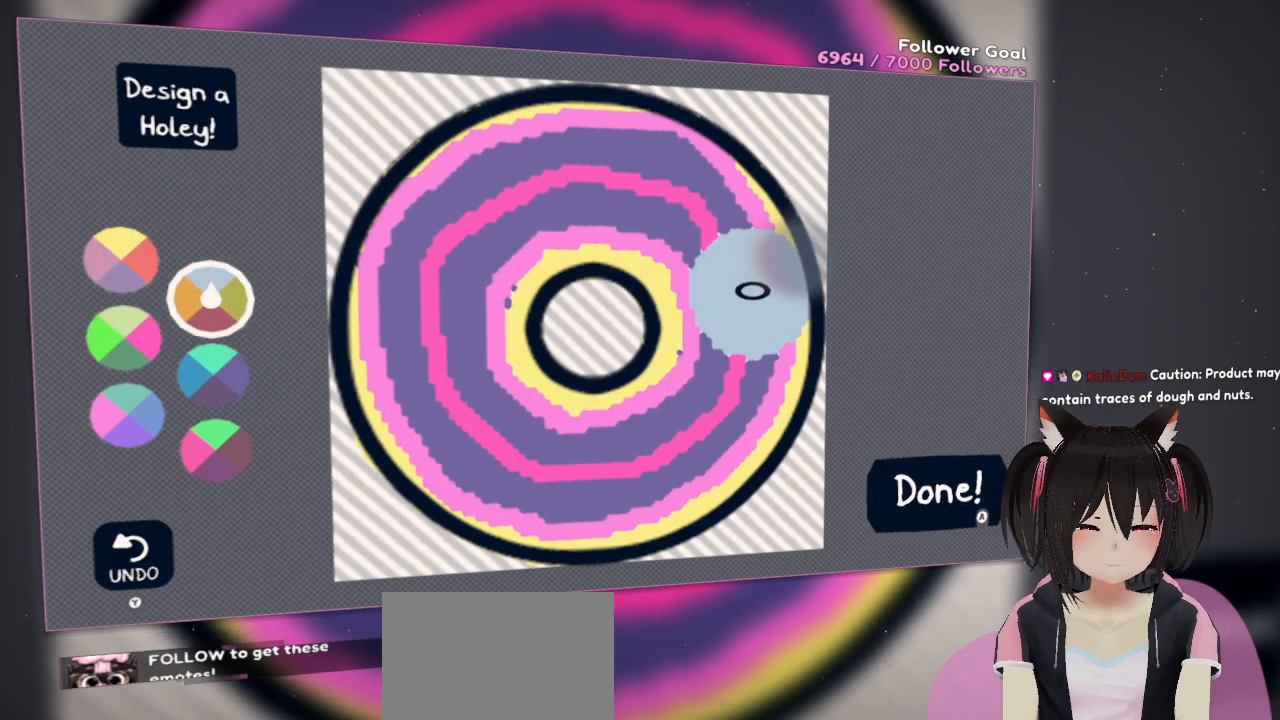
{"buttons": [], "left_stick": "center", "right_stick": "center", "events": [[300, "X", "down"], [400, "X", "up"]]}
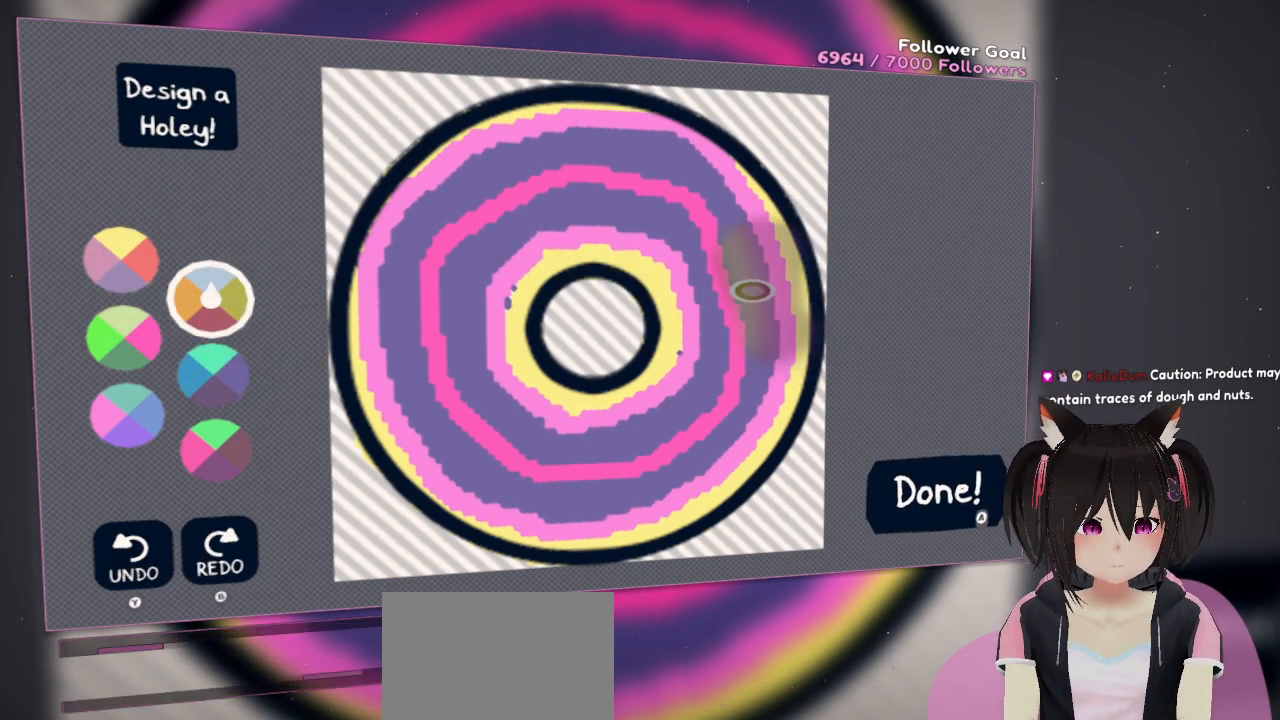
{"buttons": [], "left_stick": "center", "right_stick": "left", "events": [[100, "right_stick", "left"]]}
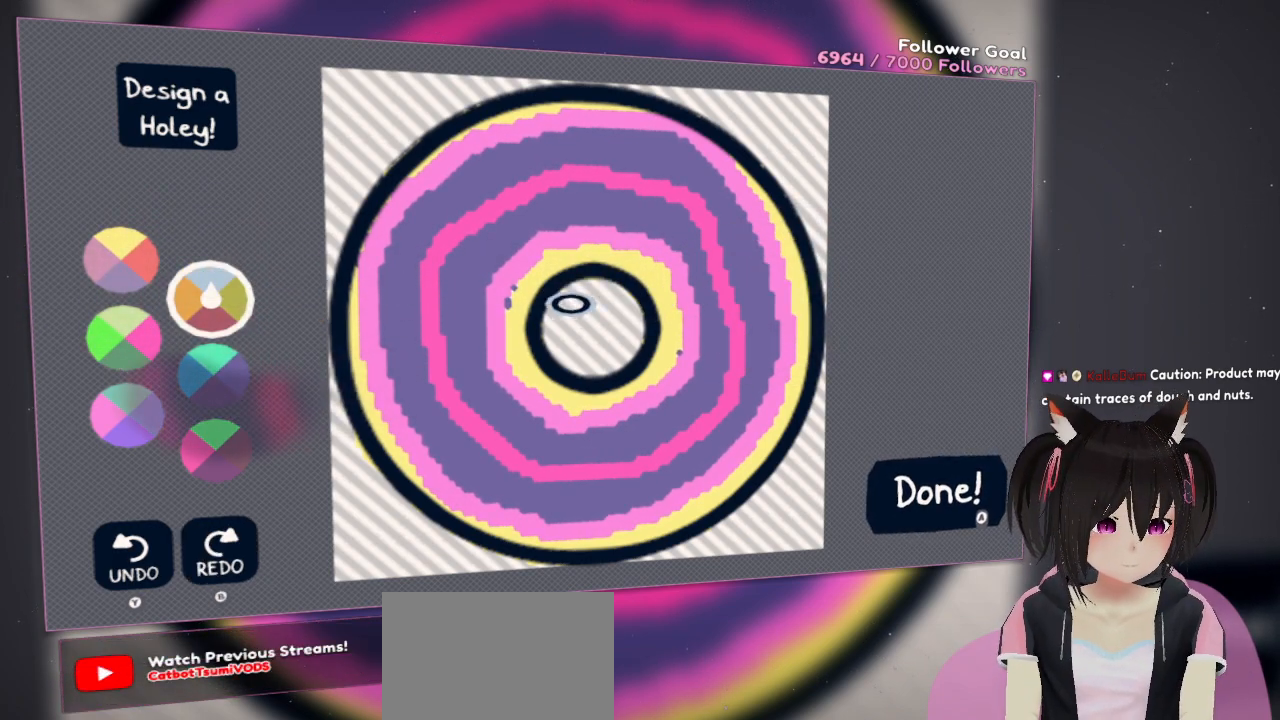
{"buttons": [], "left_stick": "center", "right_stick": "down-left", "events": [[100, "right_stick", "down-left"]]}
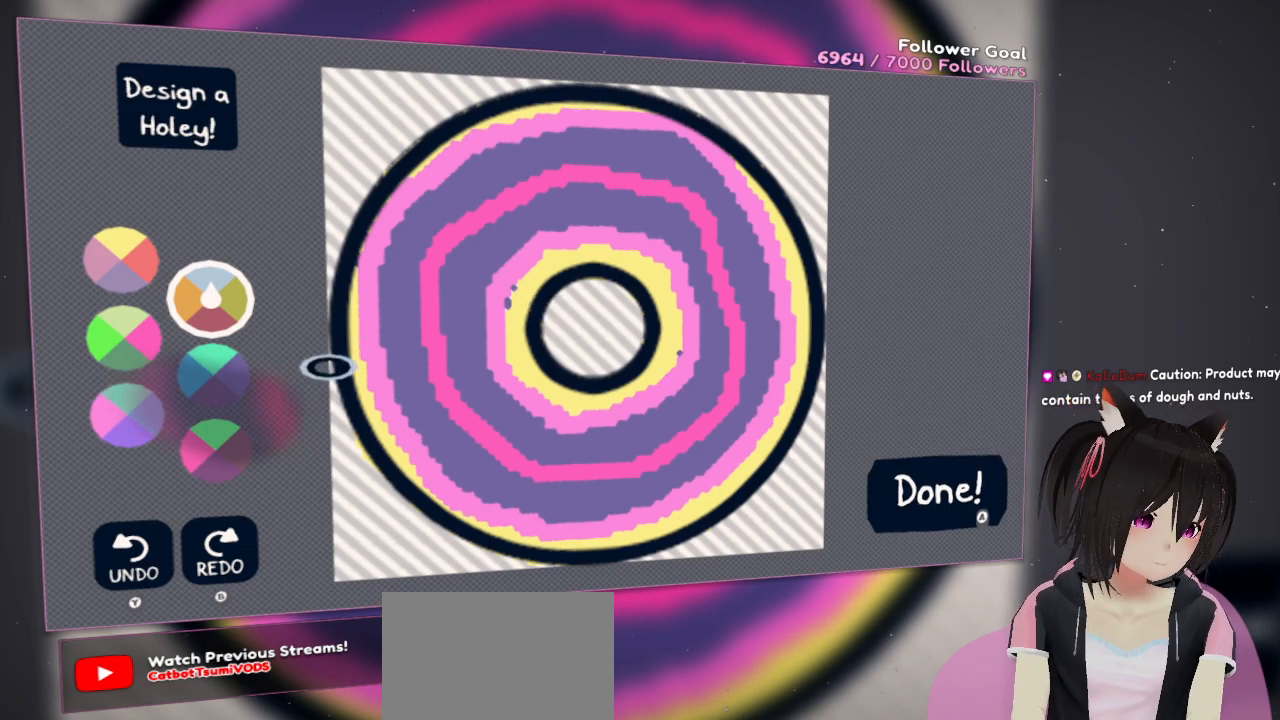
{"buttons": [], "left_stick": "center", "right_stick": "up", "events": [[400, "right_stick", "center"], [483, "right_stick", "up"]]}
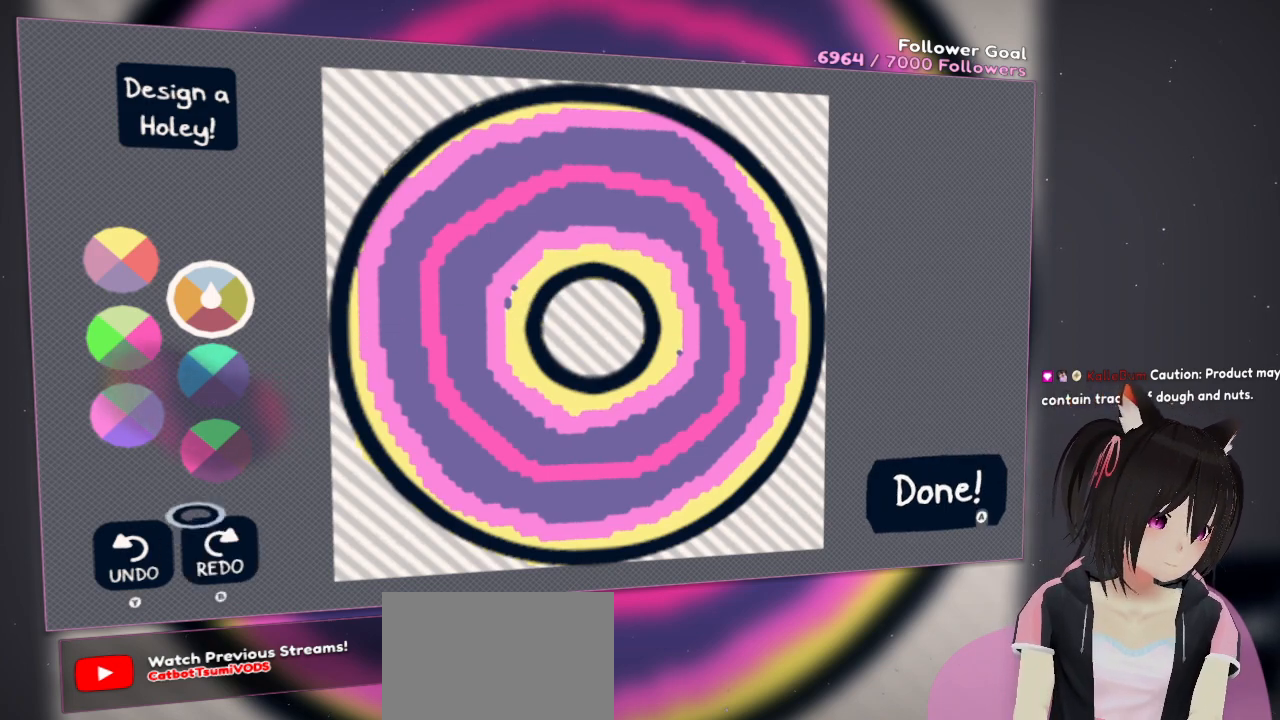
{"buttons": [], "left_stick": "center", "right_stick": "down-left", "events": [[333, "right_stick", "center"], [383, "right_stick", "down-left"]]}
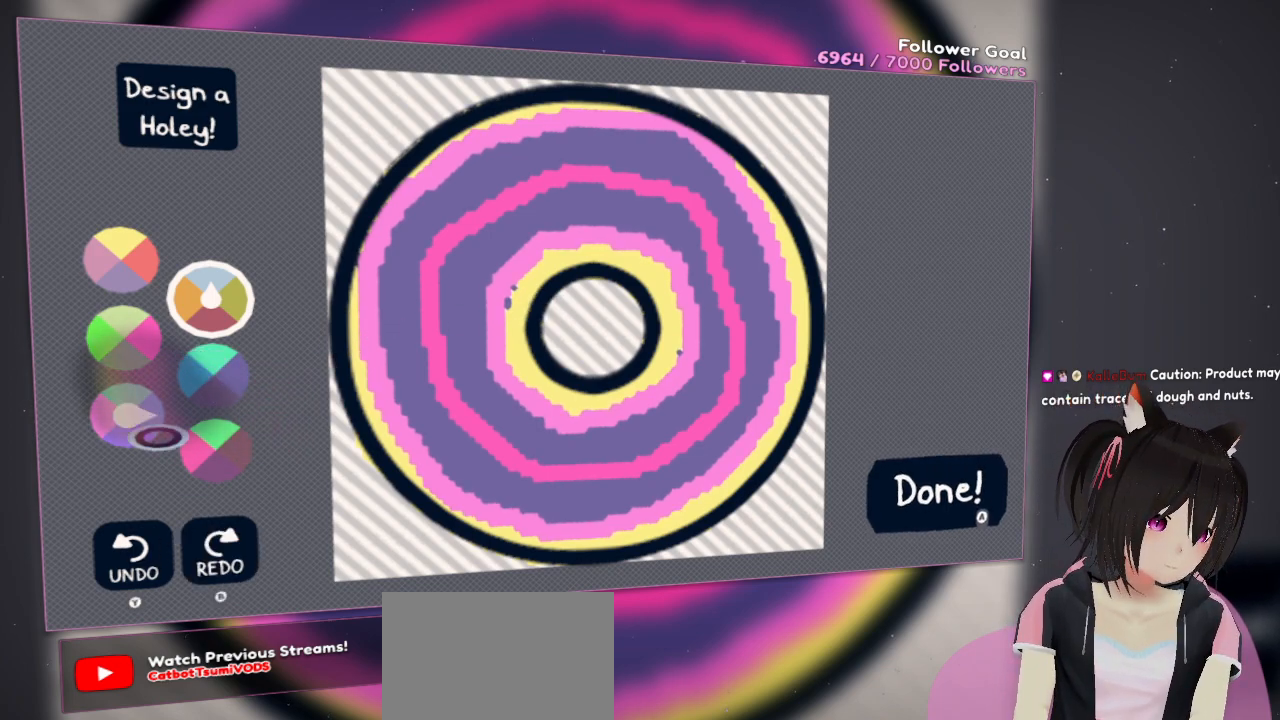
{"buttons": [], "left_stick": "center", "right_stick": "center", "events": [[50, "right_stick", "center"], [300, "right_stick", "left"], [483, "right_stick", "center"]]}
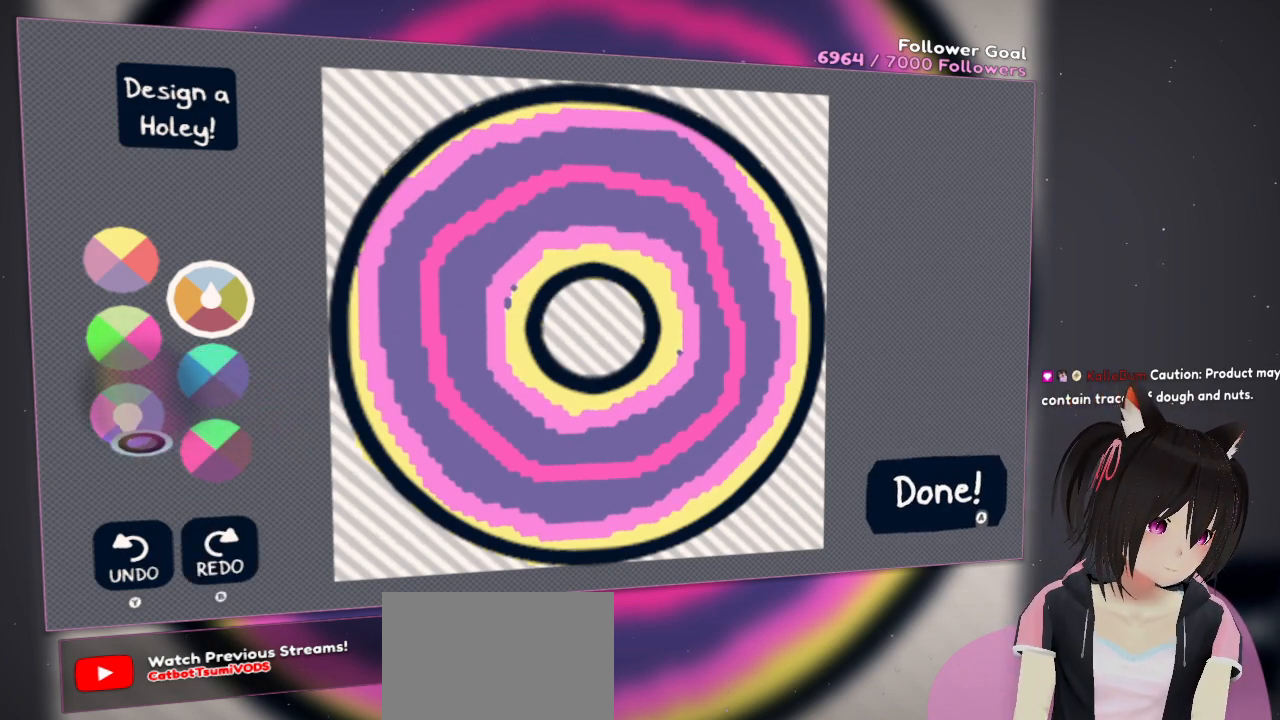
{"buttons": [], "left_stick": "center", "right_stick": "right", "events": [[183, "R2", "down"], [300, "R2", "up"], [450, "right_stick", "right"]]}
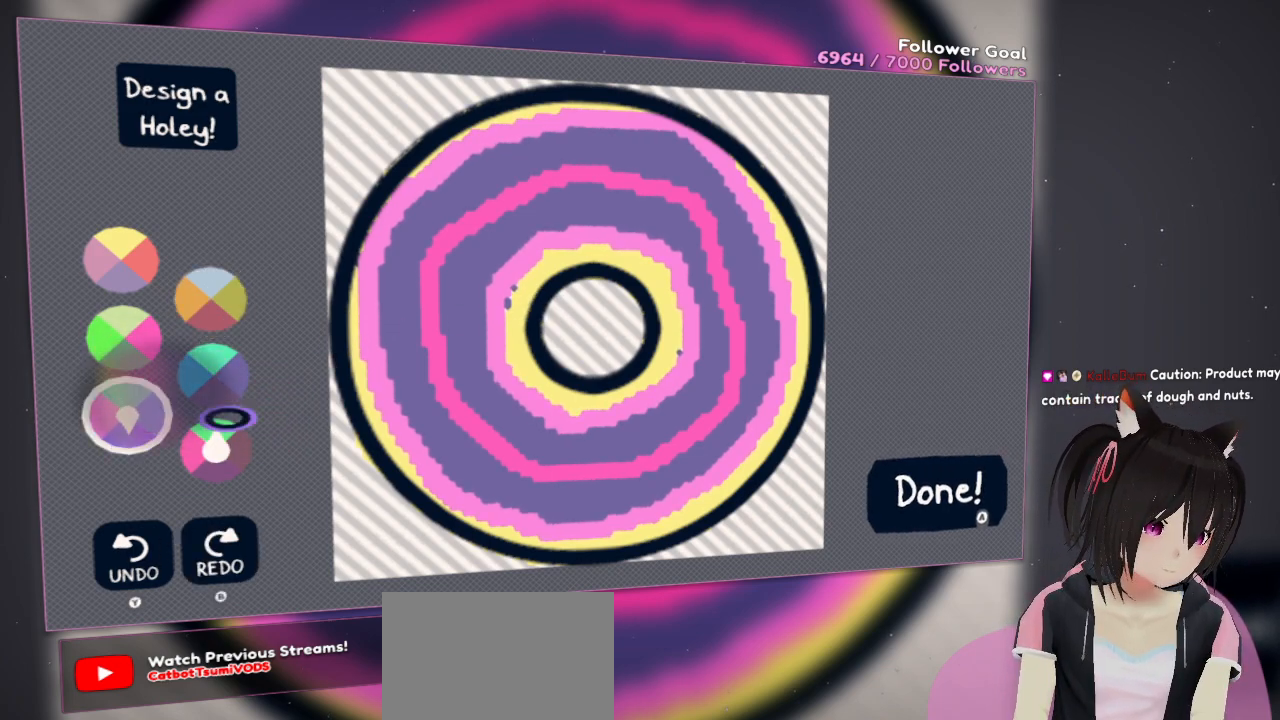
{"buttons": [], "left_stick": "center", "right_stick": "right", "events": []}
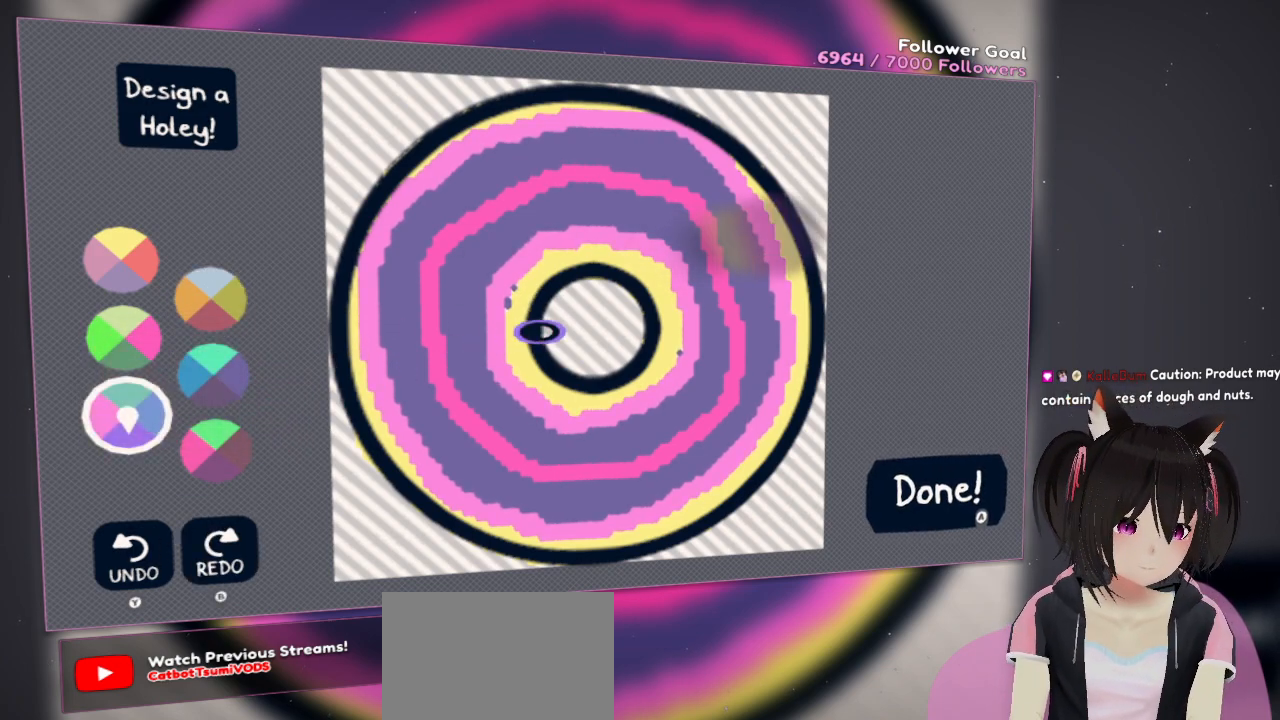
{"buttons": [], "left_stick": "center", "right_stick": "right", "events": []}
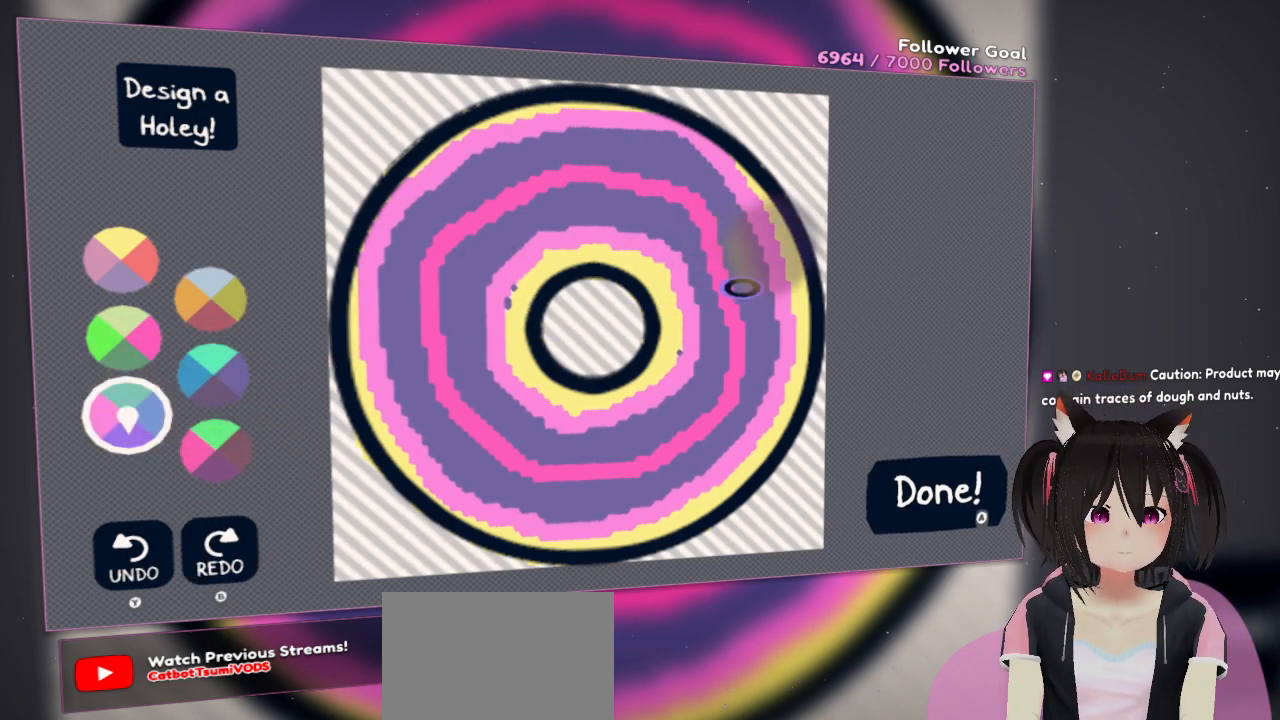
{"buttons": [], "left_stick": "center", "right_stick": "center", "events": [[83, "right_stick", "center"], [217, "X", "down"], [300, "X", "up"]]}
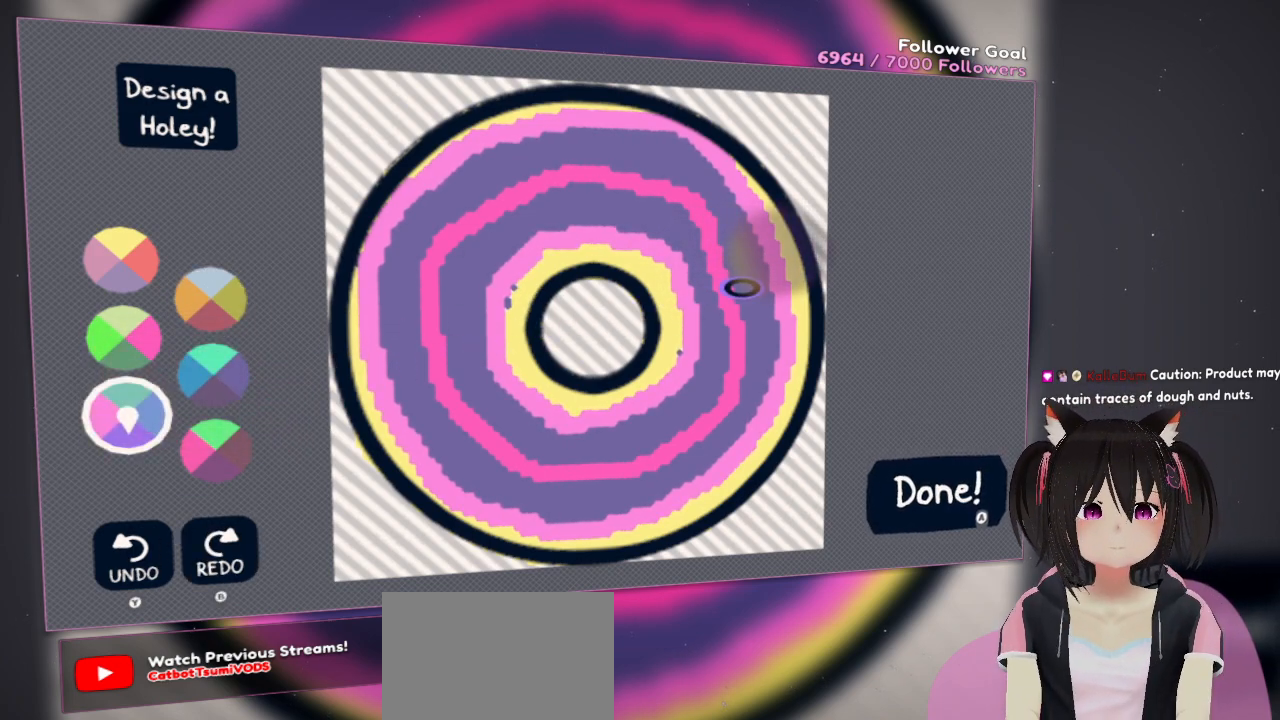
{"buttons": [], "left_stick": "center", "right_stick": "center", "events": []}
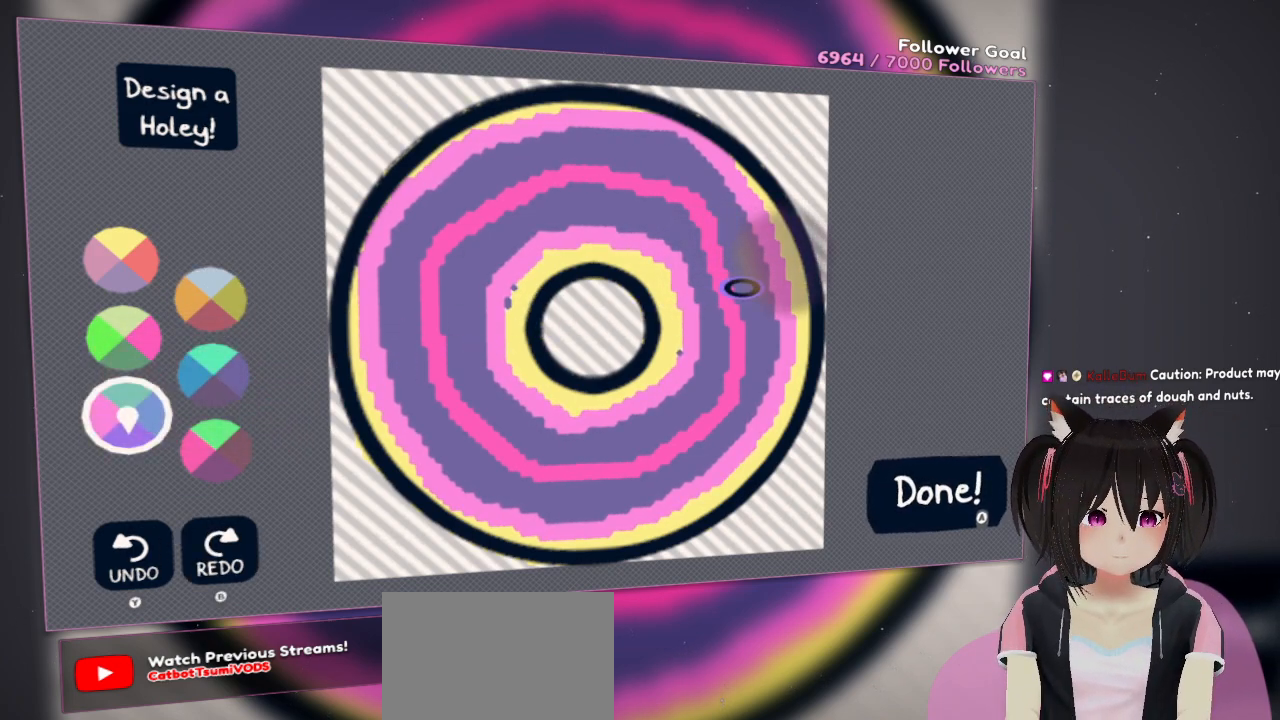
{"buttons": [], "left_stick": "center", "right_stick": "center", "events": []}
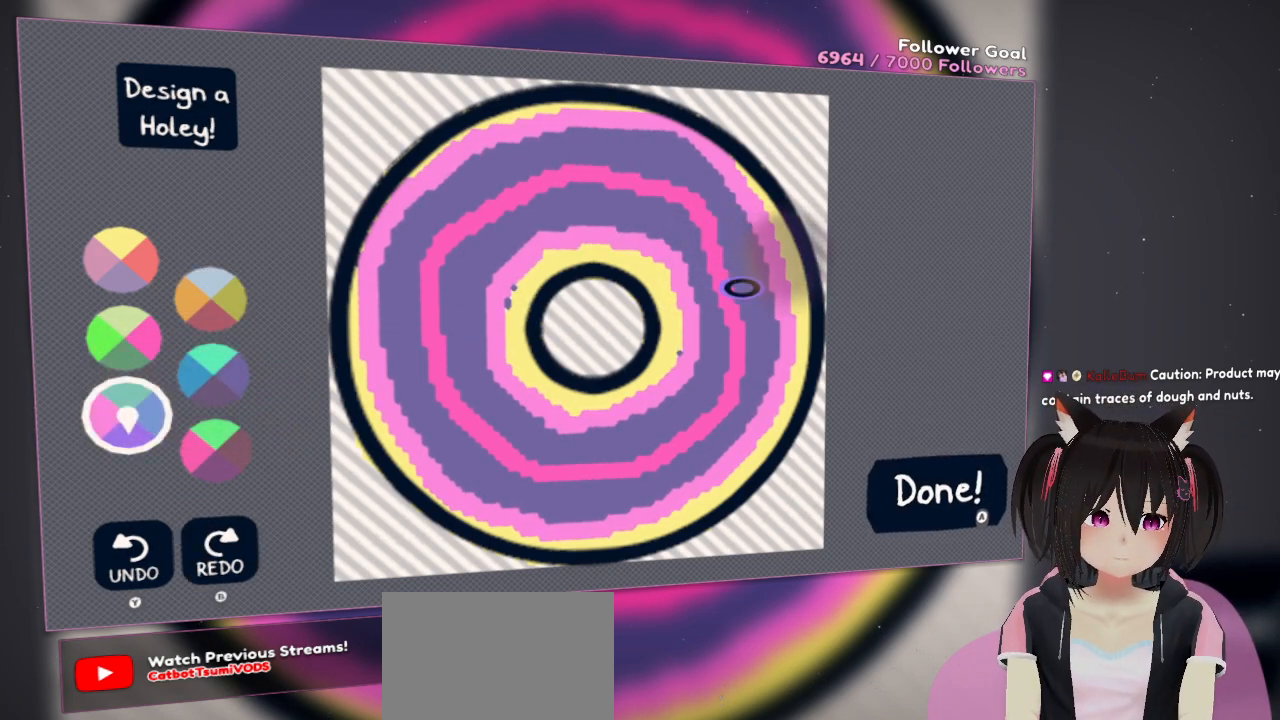
{"buttons": [], "left_stick": "center", "right_stick": "center", "events": []}
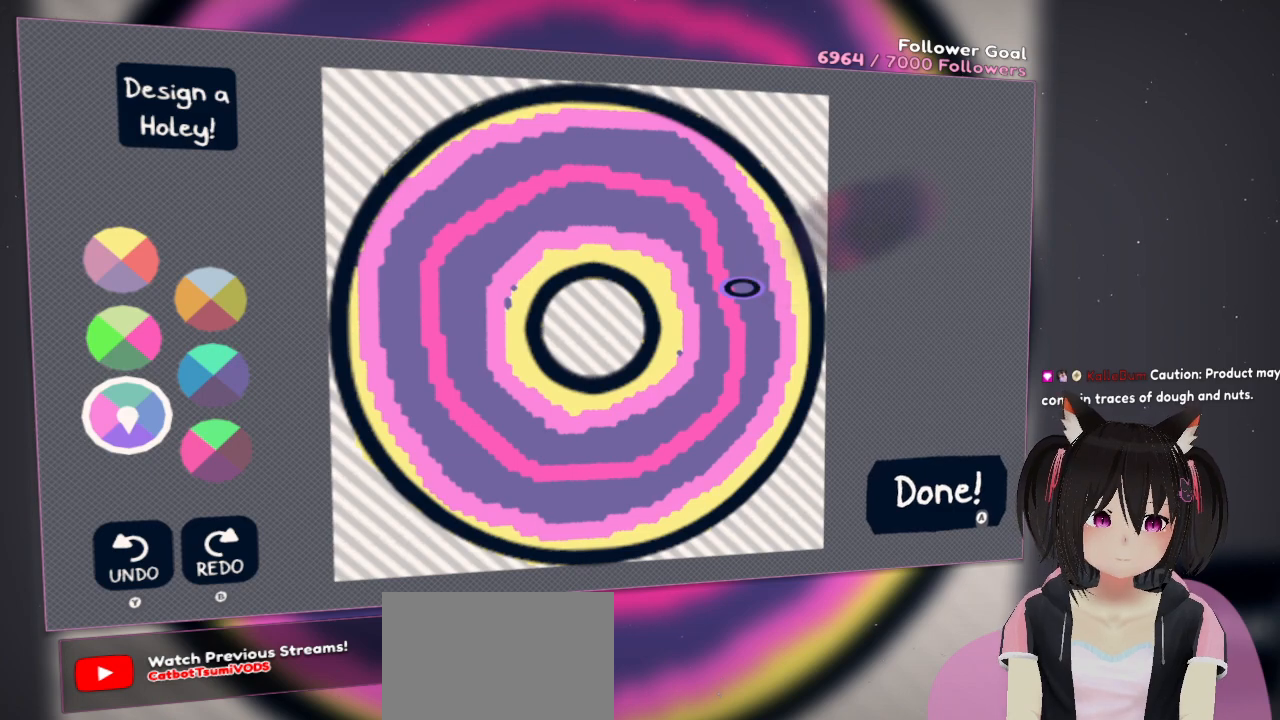
{"buttons": [], "left_stick": "center", "right_stick": "center", "events": []}
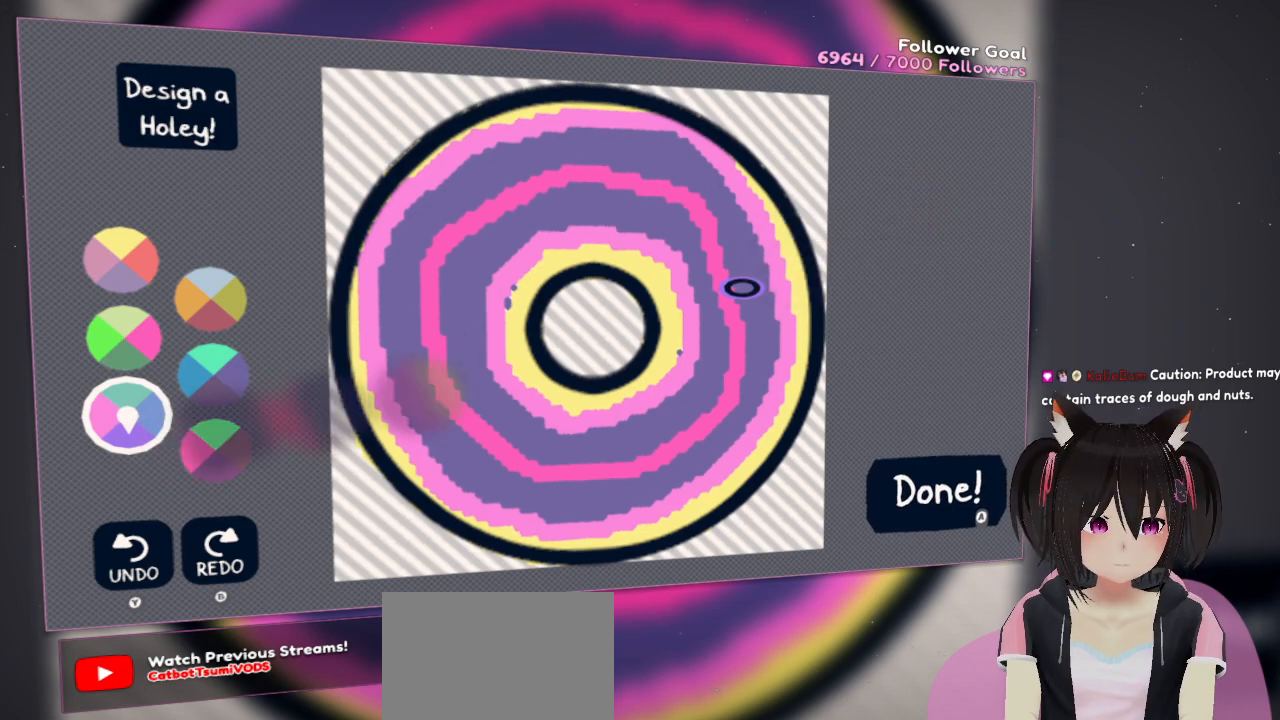
{"buttons": [], "left_stick": "center", "right_stick": "center", "events": []}
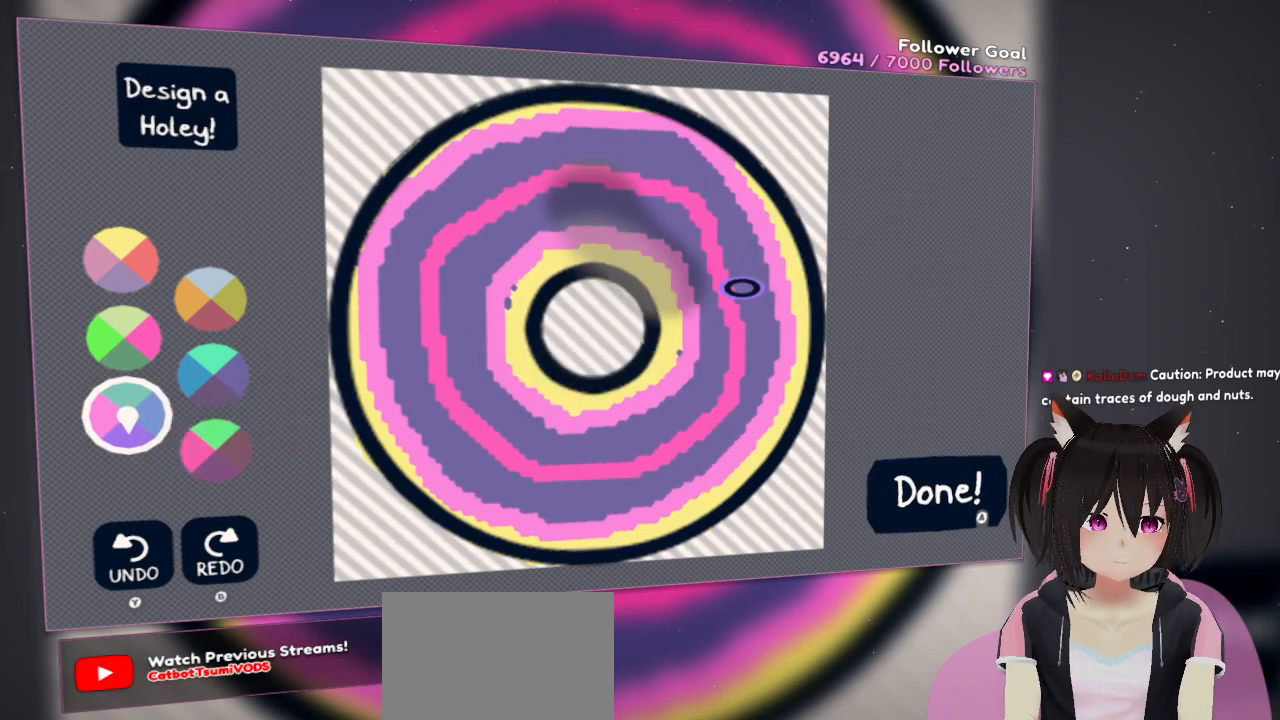
{"buttons": [], "left_stick": "center", "right_stick": "center", "events": []}
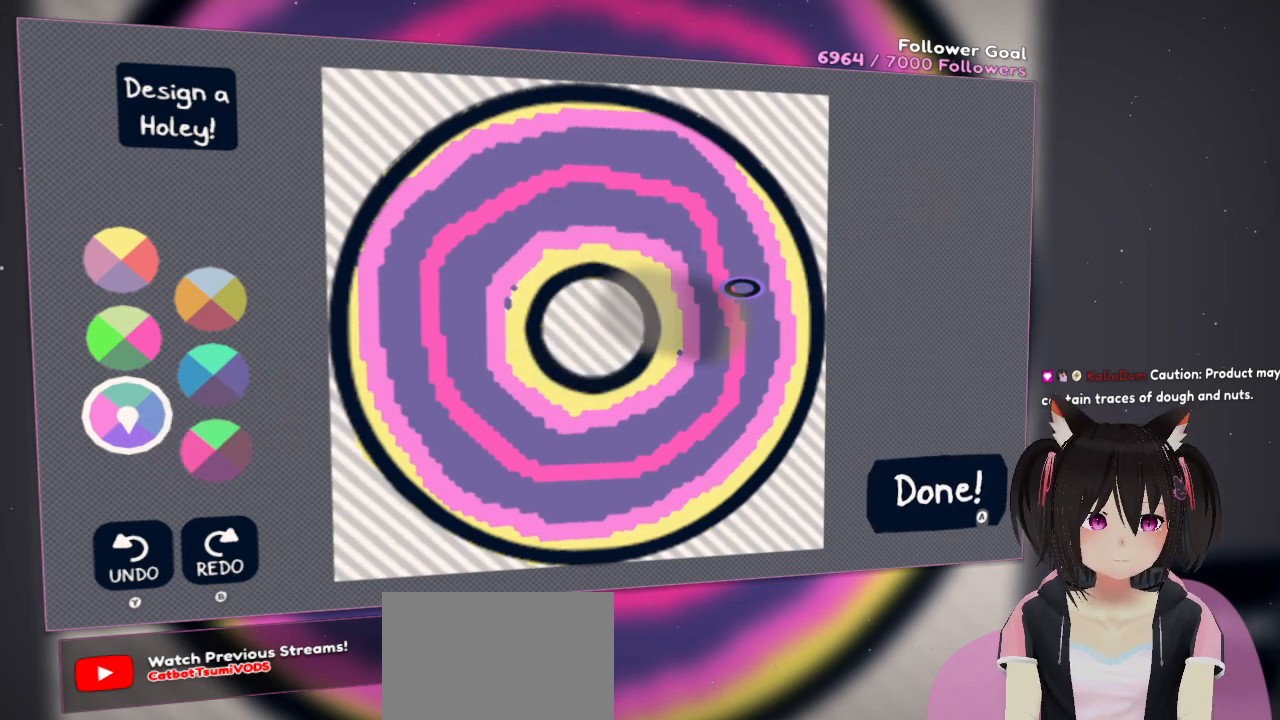
{"buttons": [], "left_stick": "center", "right_stick": "center", "events": [[83, "R2", "down"], [200, "R2", "up"], [267, "R2", "down"], [350, "R2", "up"]]}
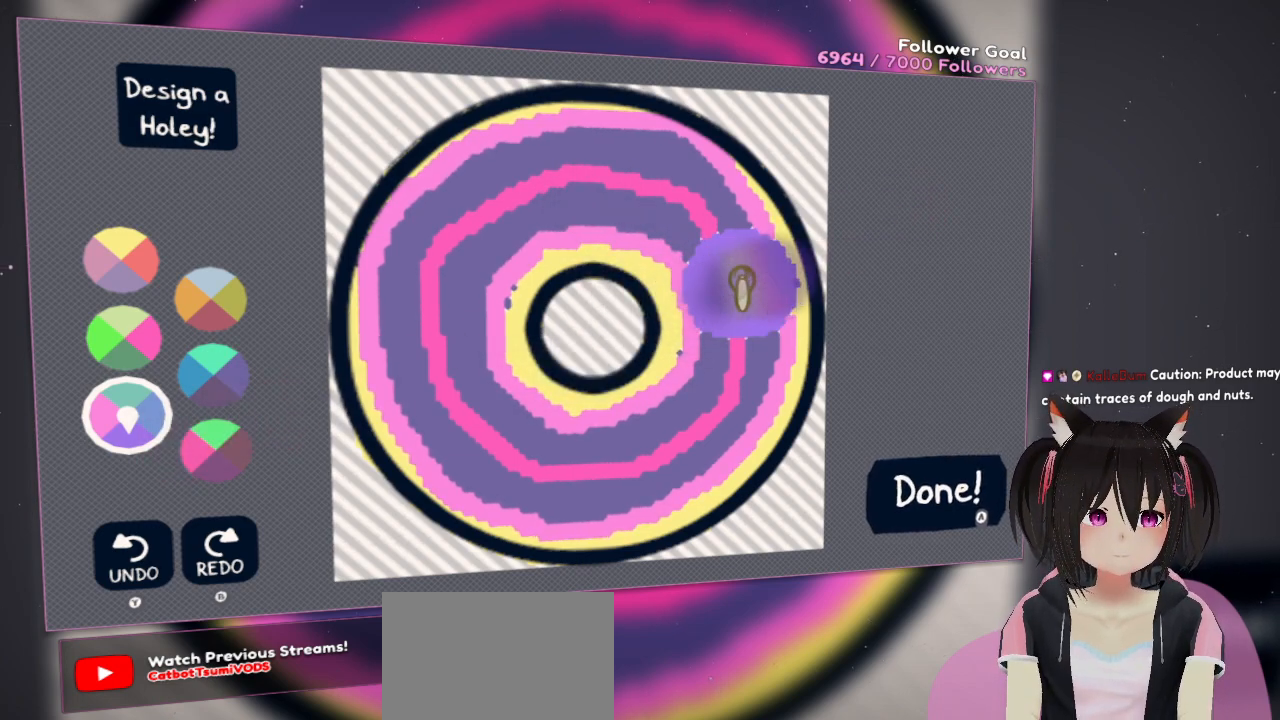
{"buttons": ["R2"], "left_stick": "center", "right_stick": "center", "events": [[450, "R2", "down"]]}